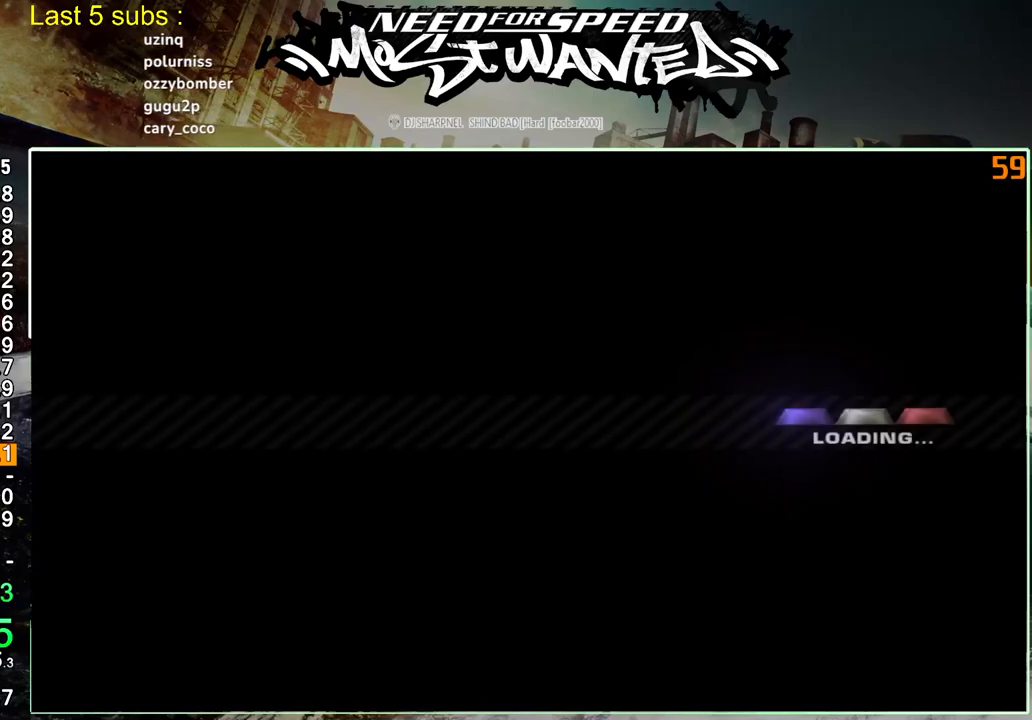
Gameplay with a controller (PlayStation layout); each line is a JSON object with the inputs held at the frame after it. "events" lists button and stick changes between this image and that frame as [ms after this image, input, new state], when the widget could be followed in between. Not read: L3.
{"buttons": ["CROSS"], "left_stick": "center", "right_stick": "center", "events": [[33, "CROSS", "up"], [117, "CROSS", "down"], [183, "CROSS", "up"], [267, "CROSS", "down"], [350, "CROSS", "up"], [433, "CROSS", "down"]]}
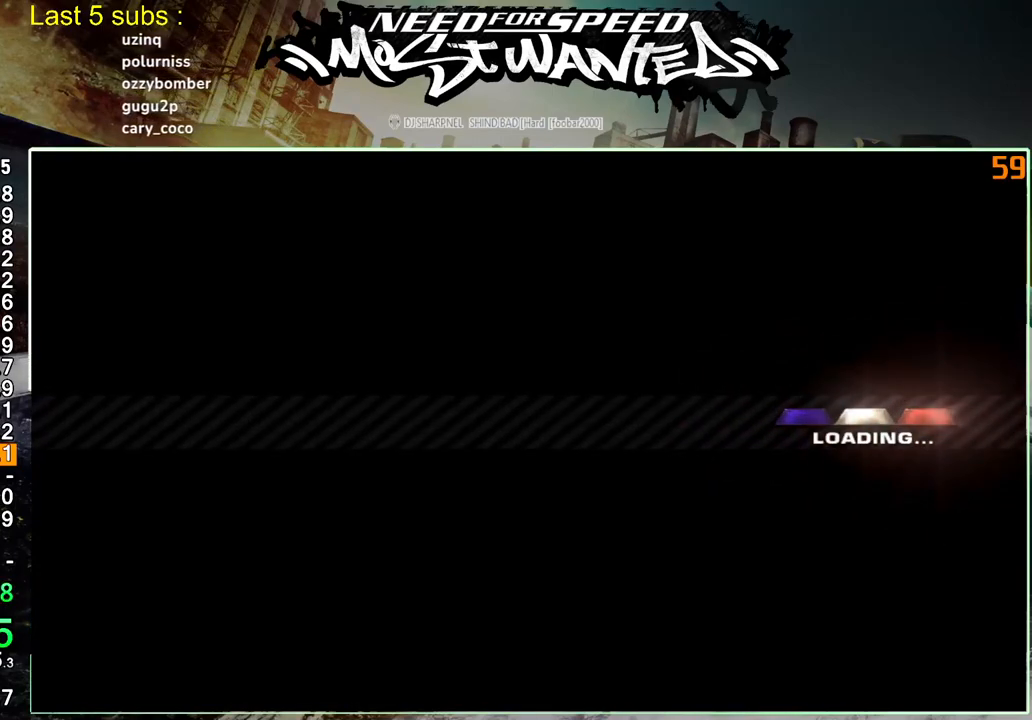
{"buttons": ["CROSS"], "left_stick": "center", "right_stick": "center", "events": [[33, "CROSS", "up"], [100, "CROSS", "down"], [183, "CROSS", "up"], [267, "CROSS", "down"], [350, "CROSS", "up"], [433, "CROSS", "down"]]}
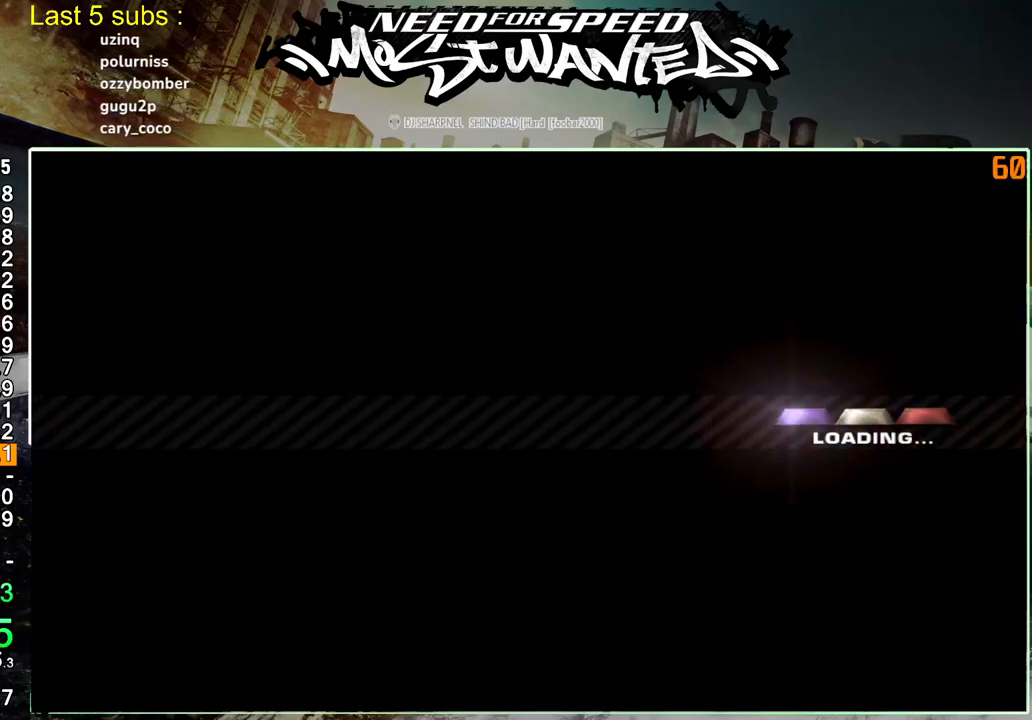
{"buttons": [], "left_stick": "center", "right_stick": "center", "events": [[17, "CROSS", "up"], [100, "CROSS", "down"], [183, "CROSS", "up"], [267, "CROSS", "down"], [333, "CROSS", "up"], [417, "CROSS", "down"], [483, "CROSS", "up"]]}
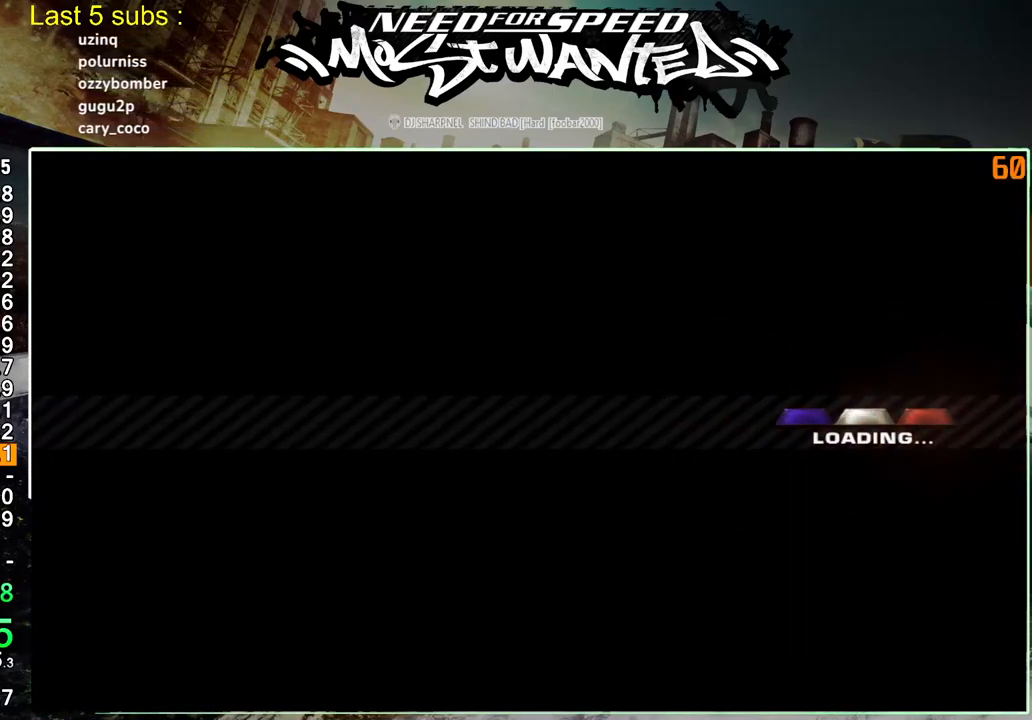
{"buttons": [], "left_stick": "center", "right_stick": "center", "events": [[50, "CROSS", "down"], [133, "CROSS", "up"], [217, "CROSS", "down"], [300, "CROSS", "up"]]}
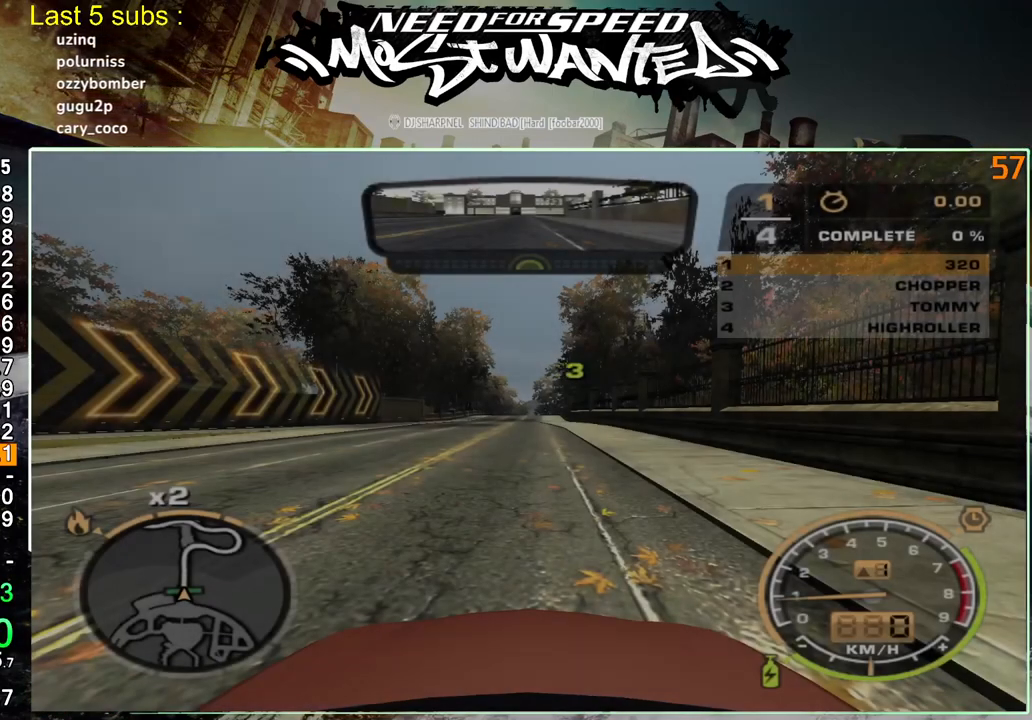
{"buttons": ["R2"], "left_stick": "center", "right_stick": "center", "events": [[100, "R2", "down"]]}
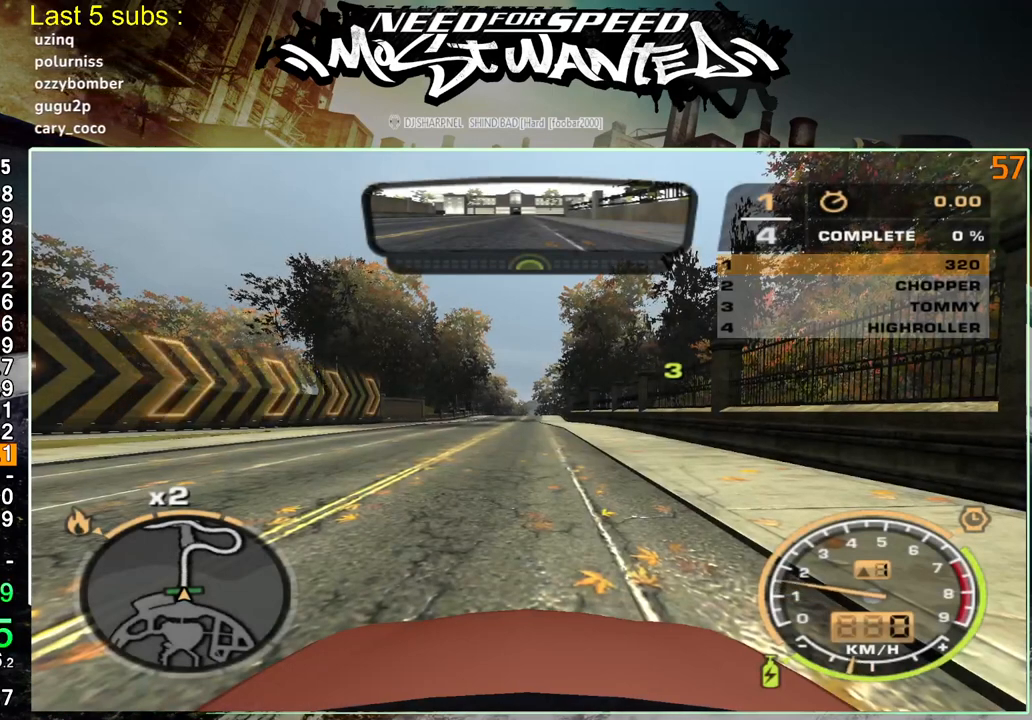
{"buttons": ["R2"], "left_stick": "center", "right_stick": "center", "events": []}
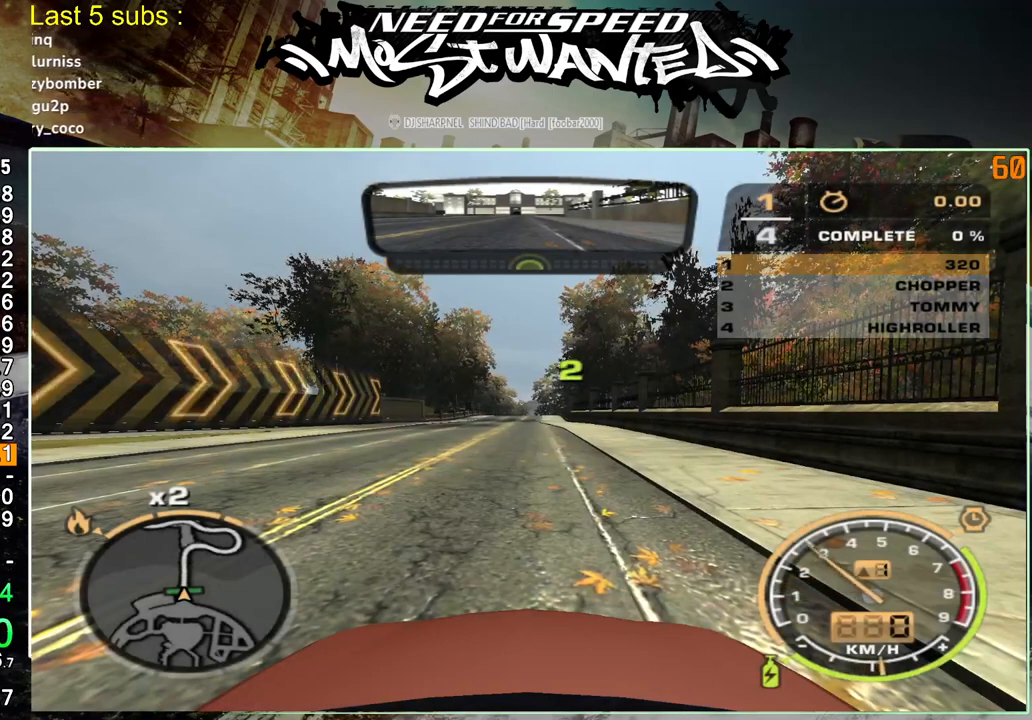
{"buttons": ["R2"], "left_stick": "center", "right_stick": "center", "events": []}
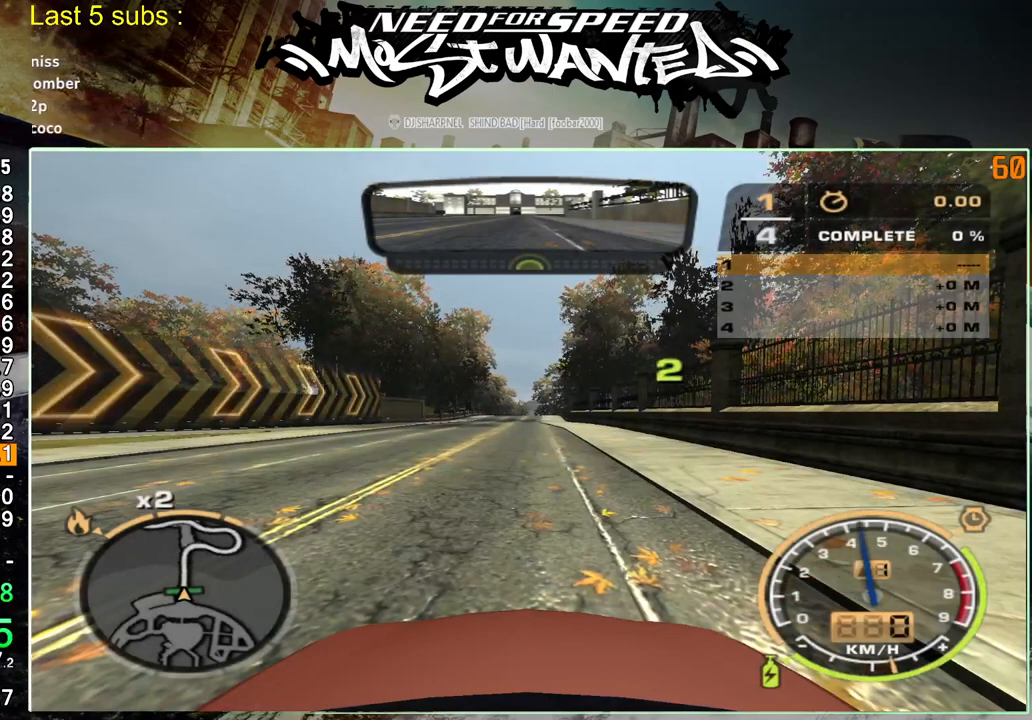
{"buttons": ["R2"], "left_stick": "center", "right_stick": "center", "events": []}
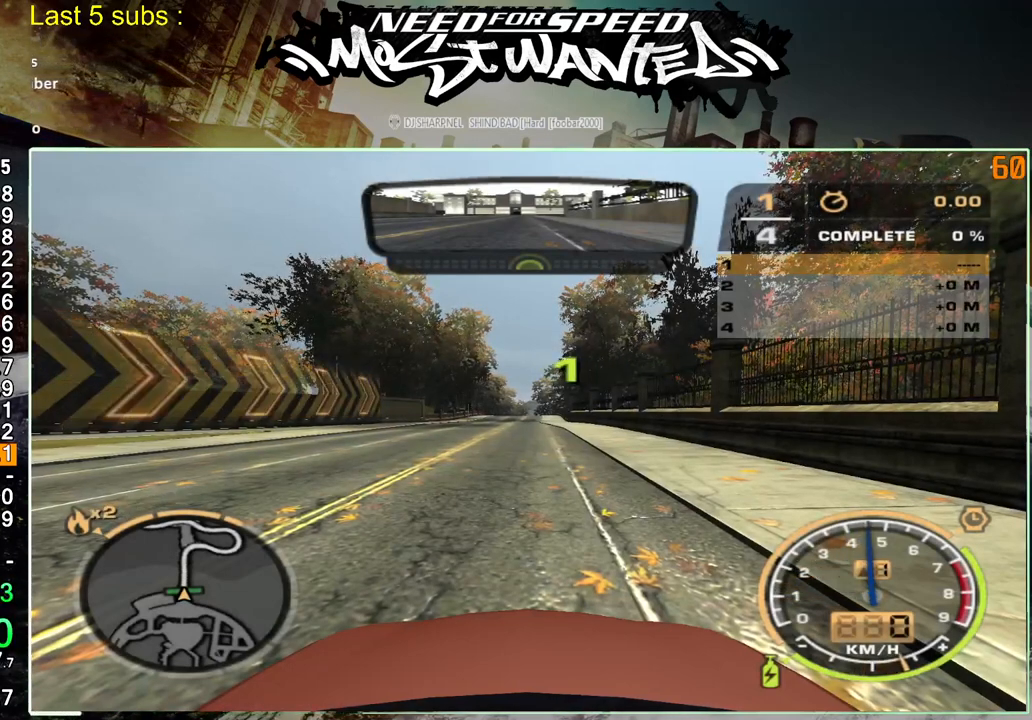
{"buttons": ["R2"], "left_stick": "center", "right_stick": "center", "events": []}
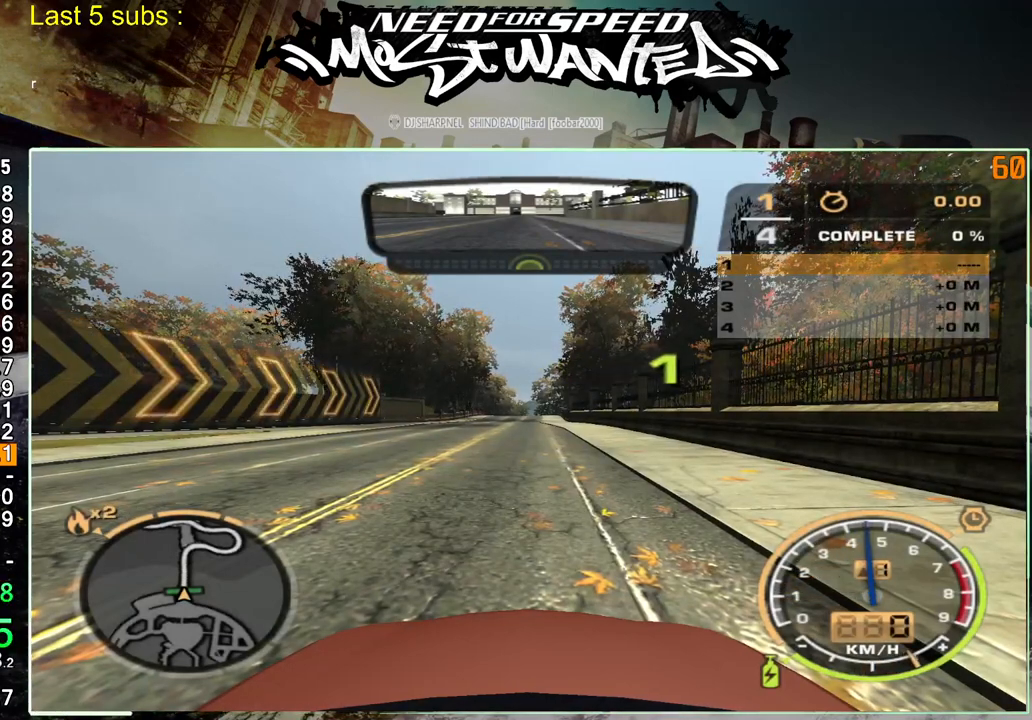
{"buttons": ["R2"], "left_stick": "center", "right_stick": "center", "events": []}
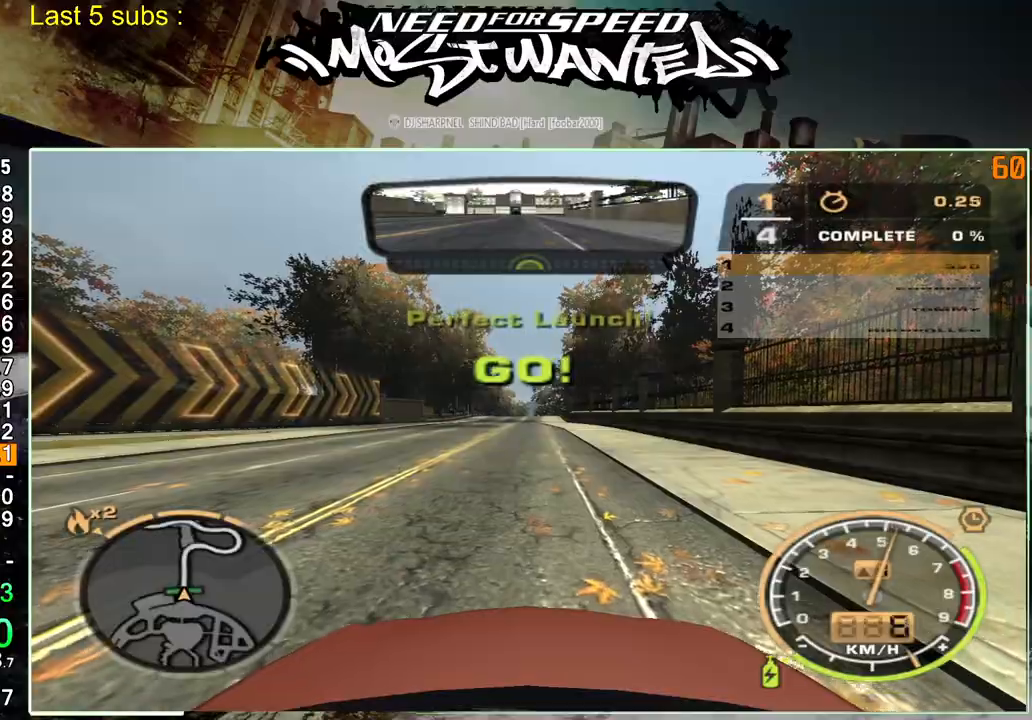
{"buttons": ["R2"], "left_stick": "center", "right_stick": "center", "events": []}
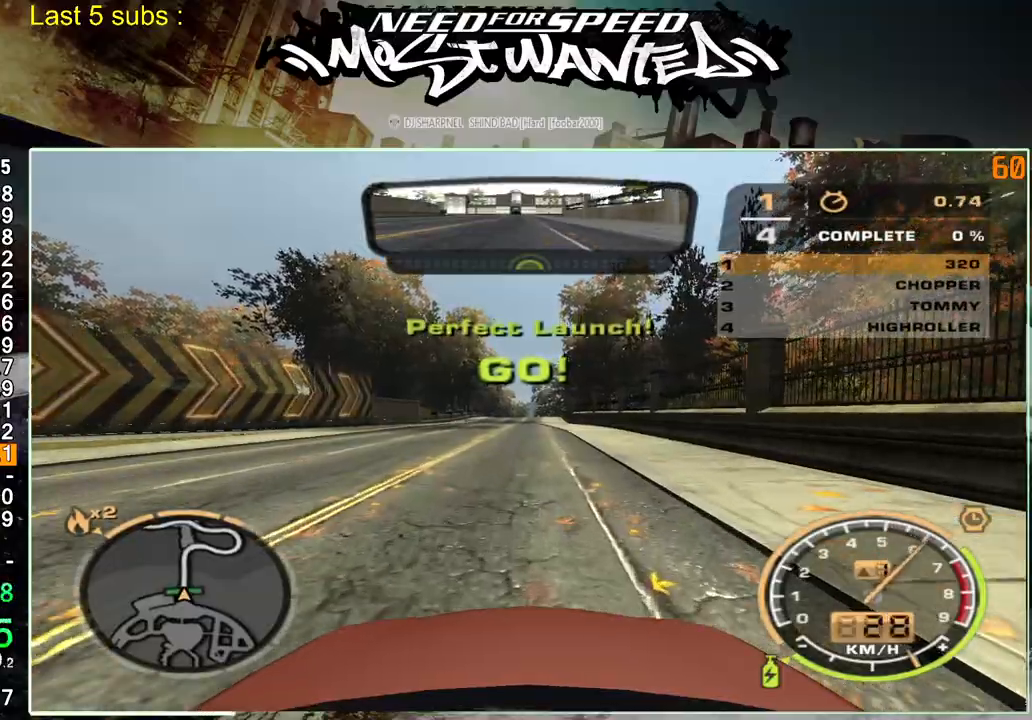
{"buttons": ["L1", "R2"], "left_stick": "center", "right_stick": "center", "events": [[400, "L1", "down"]]}
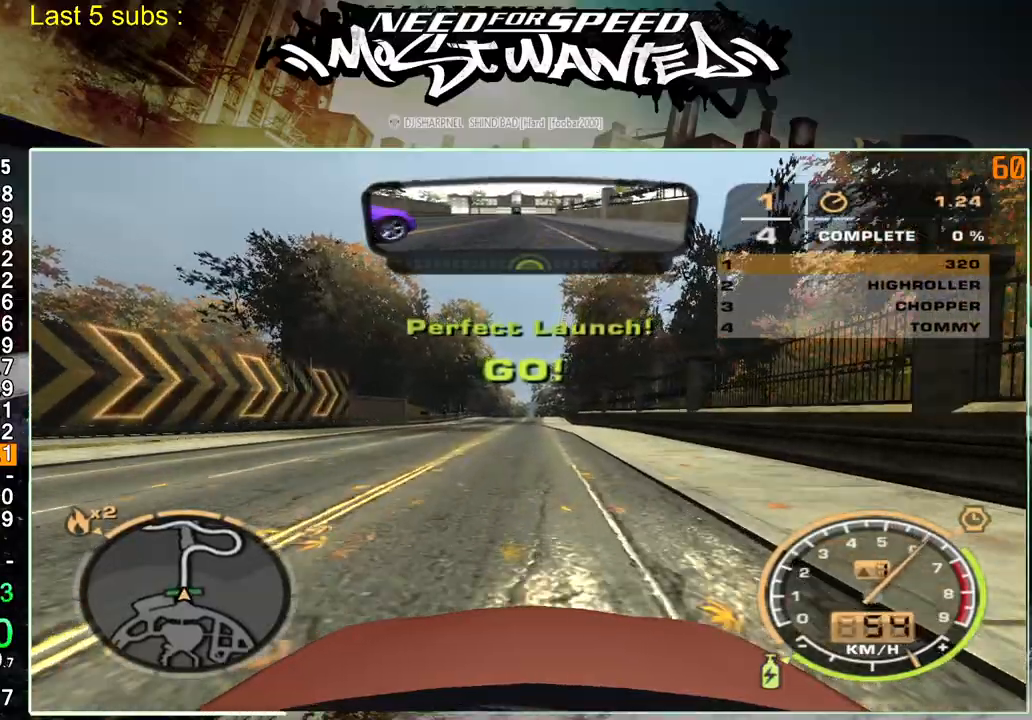
{"buttons": ["L1", "R2"], "left_stick": "center", "right_stick": "center", "events": []}
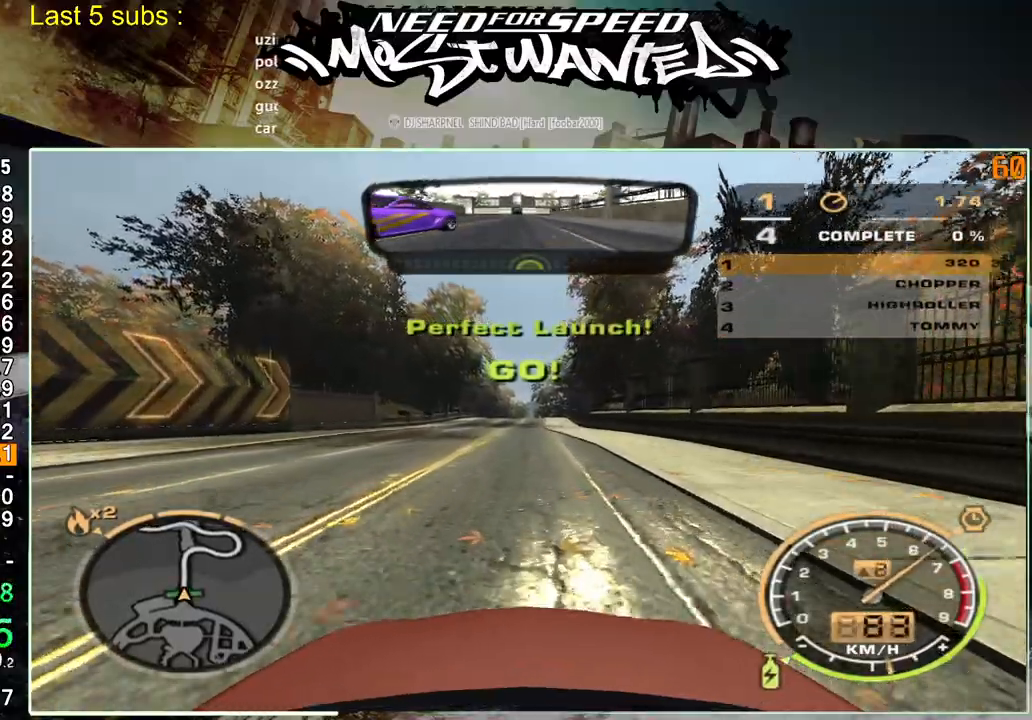
{"buttons": ["L1", "R2"], "left_stick": "center", "right_stick": "center", "events": []}
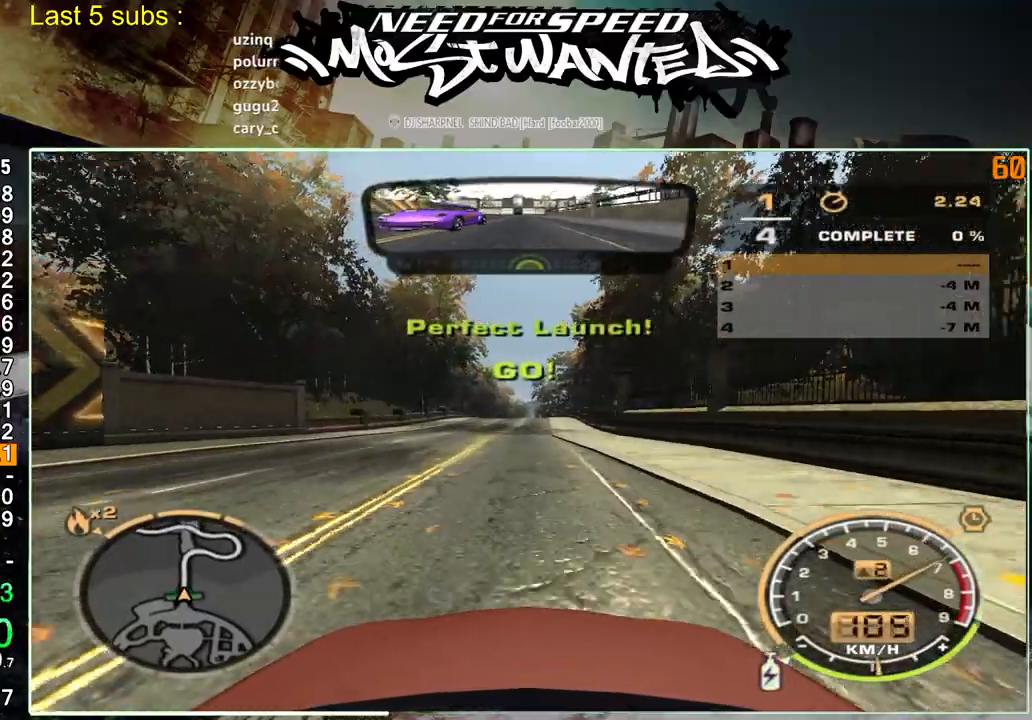
{"buttons": ["L1", "R2"], "left_stick": "center", "right_stick": "center", "events": []}
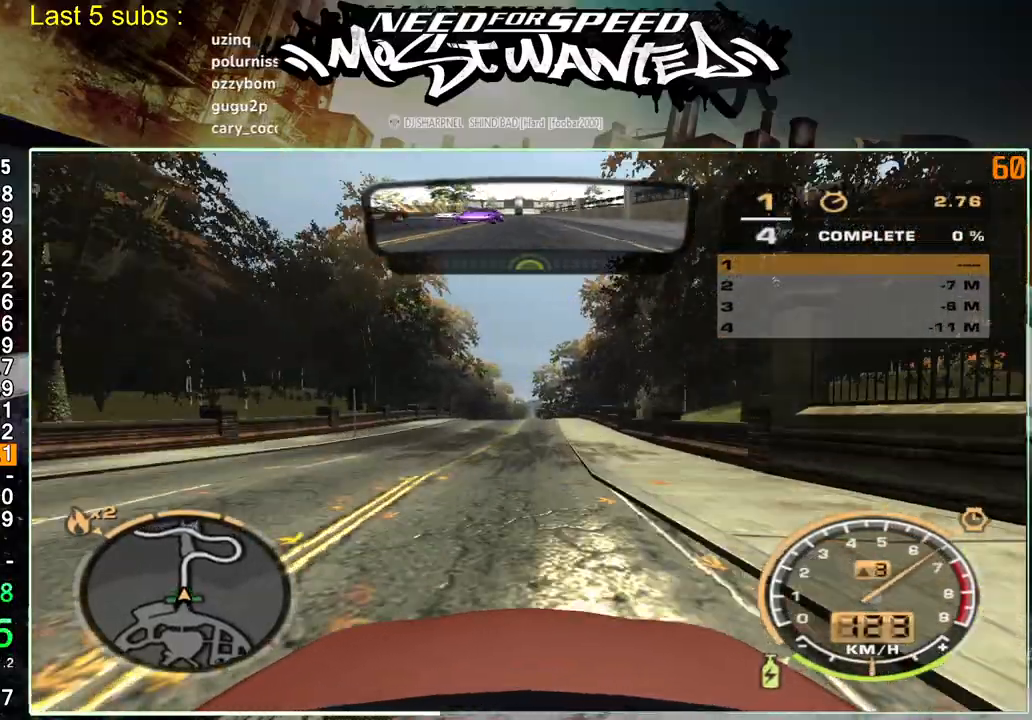
{"buttons": ["L1", "R2"], "left_stick": "center", "right_stick": "center", "events": []}
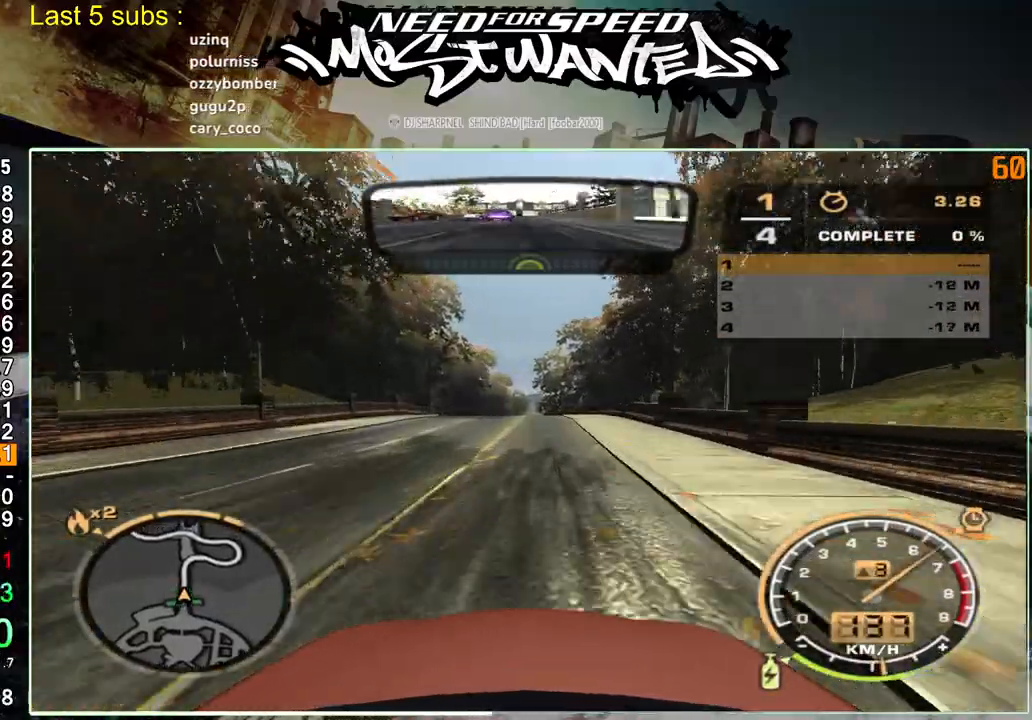
{"buttons": ["L1", "R2"], "left_stick": "center", "right_stick": "center", "events": []}
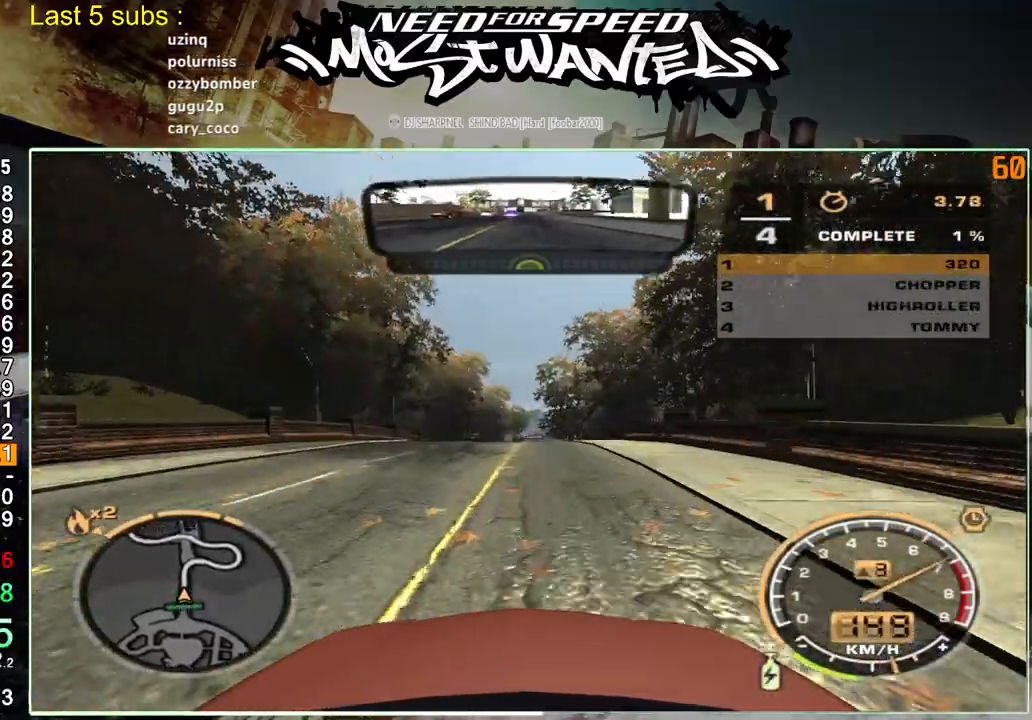
{"buttons": ["R2"], "left_stick": "center", "right_stick": "center", "events": [[267, "L1", "up"]]}
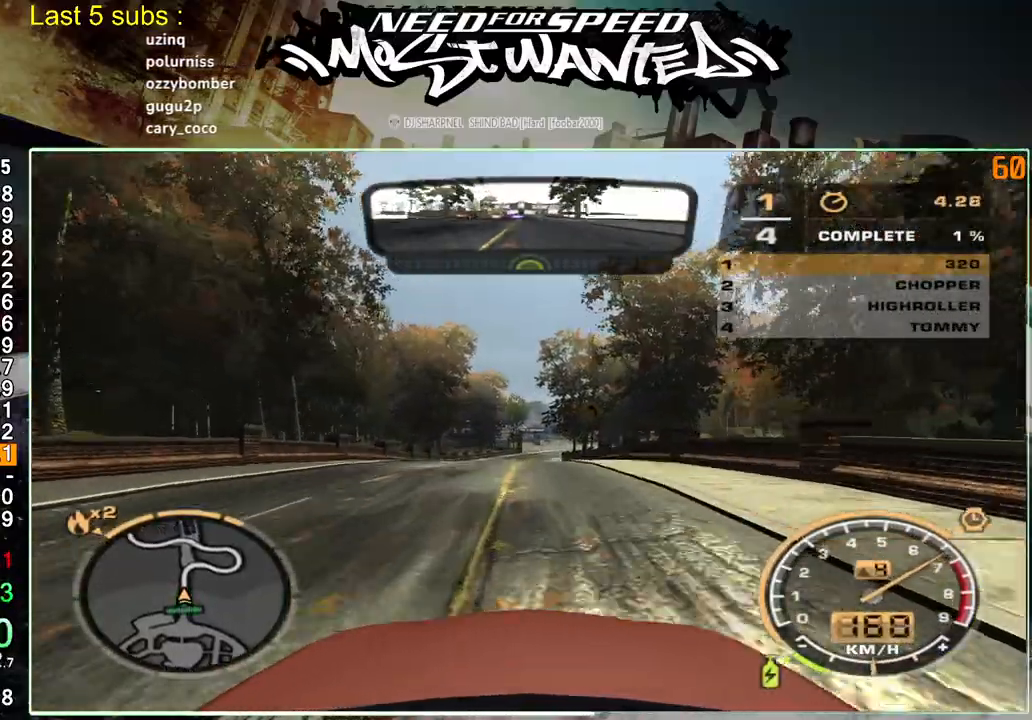
{"buttons": ["R2"], "left_stick": "center", "right_stick": "center", "events": []}